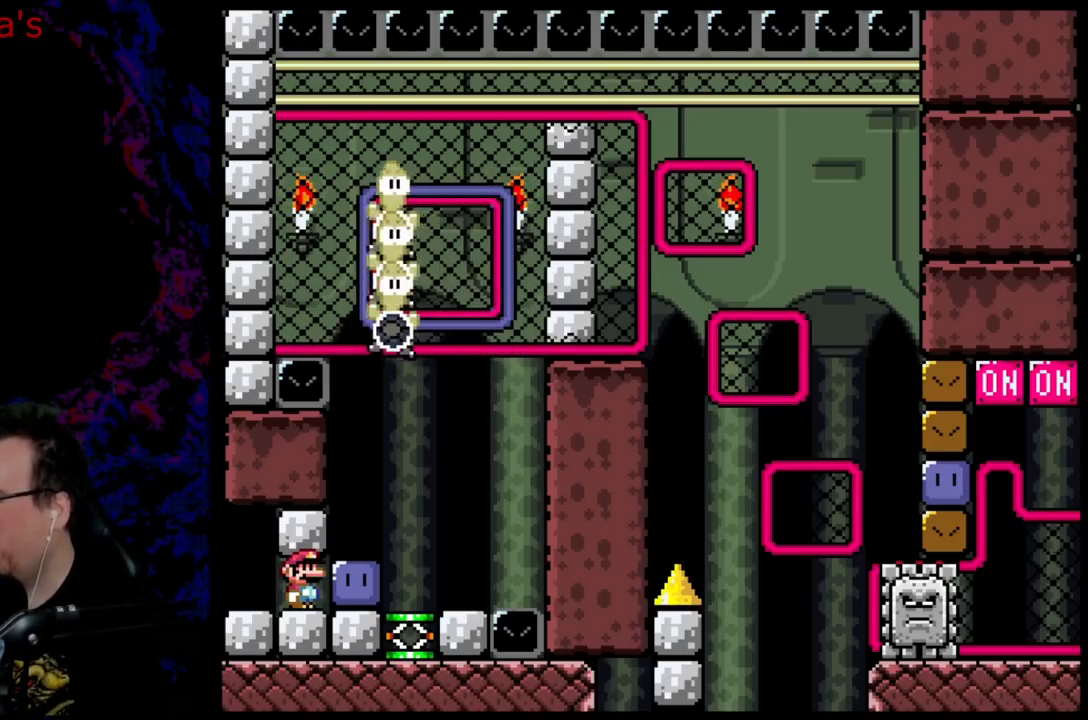
Gameplay with a controller (Nintendo layout); each line is a JSON object with the inputs held at the frame after it. "events" lists button and stick changes between this image and that frame as [ms after this image, input, new state], when the widget could be followed in between. Not read: L3 R3.
{"buttons": [], "events": [[67, "X", "down"], [283, "X", "up"]]}
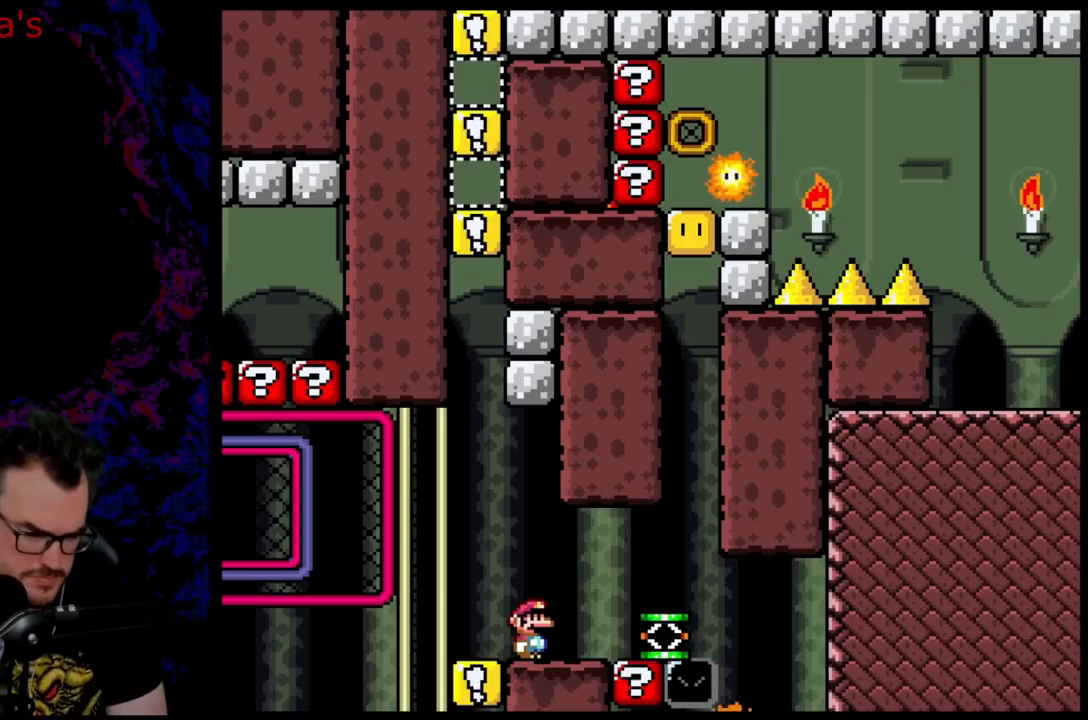
{"buttons": ["X"], "events": [[150, "X", "down"]]}
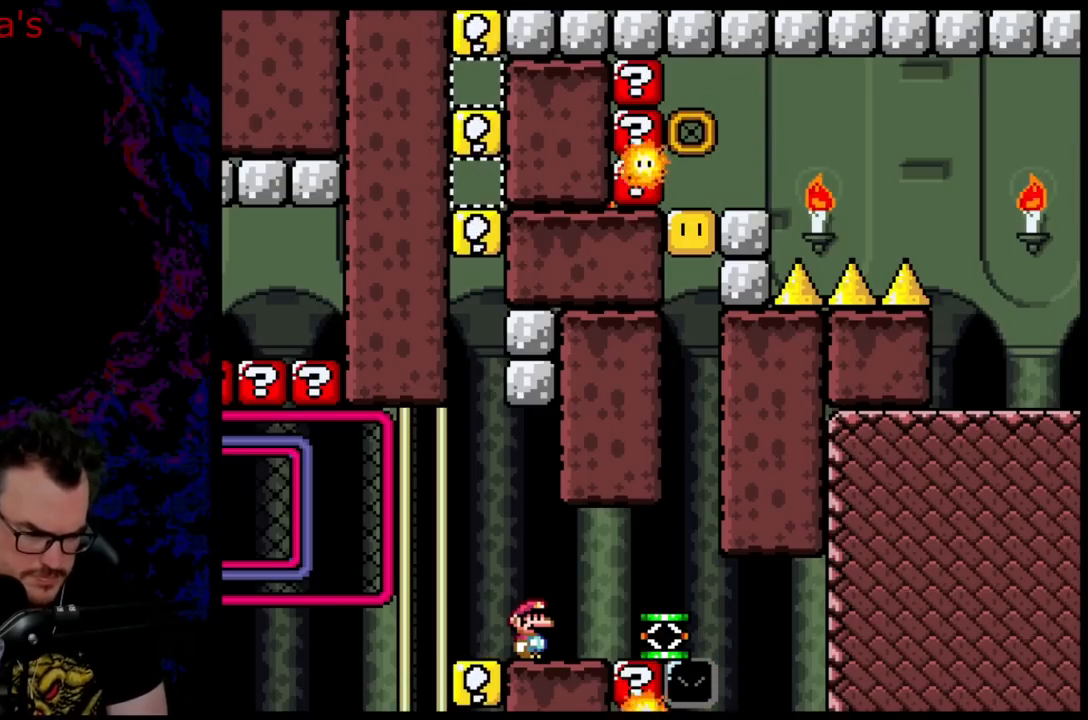
{"buttons": ["X"], "events": []}
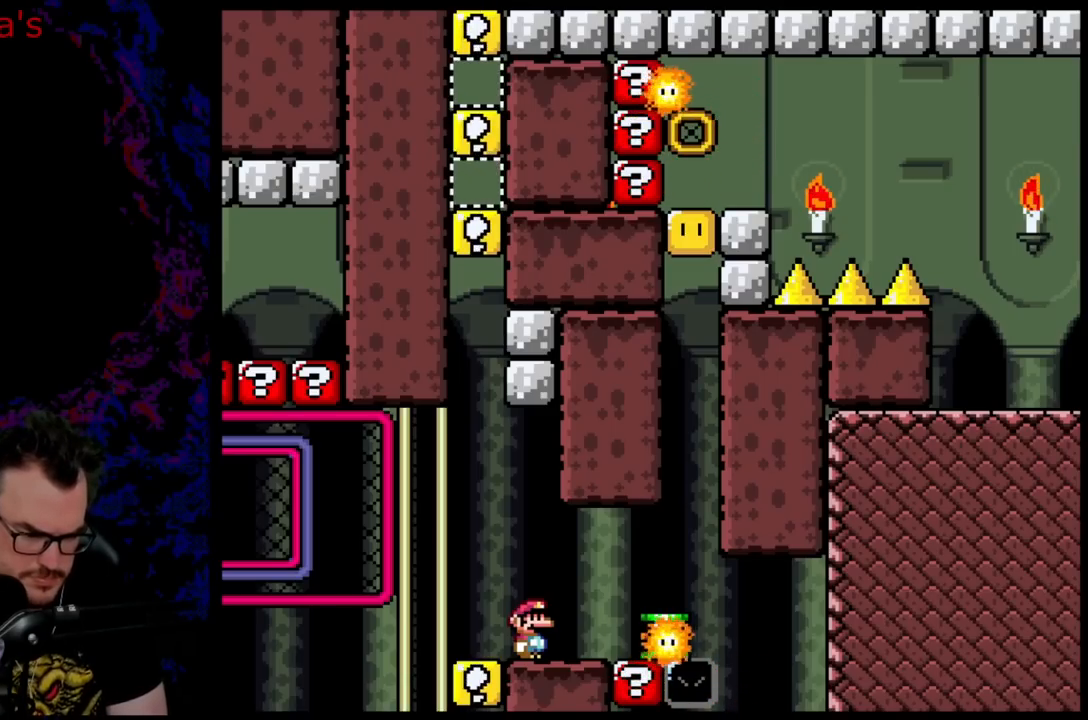
{"buttons": ["A", "X", "DPAD_RIGHT"], "events": [[100, "DPAD_RIGHT", "down"], [333, "A", "down"]]}
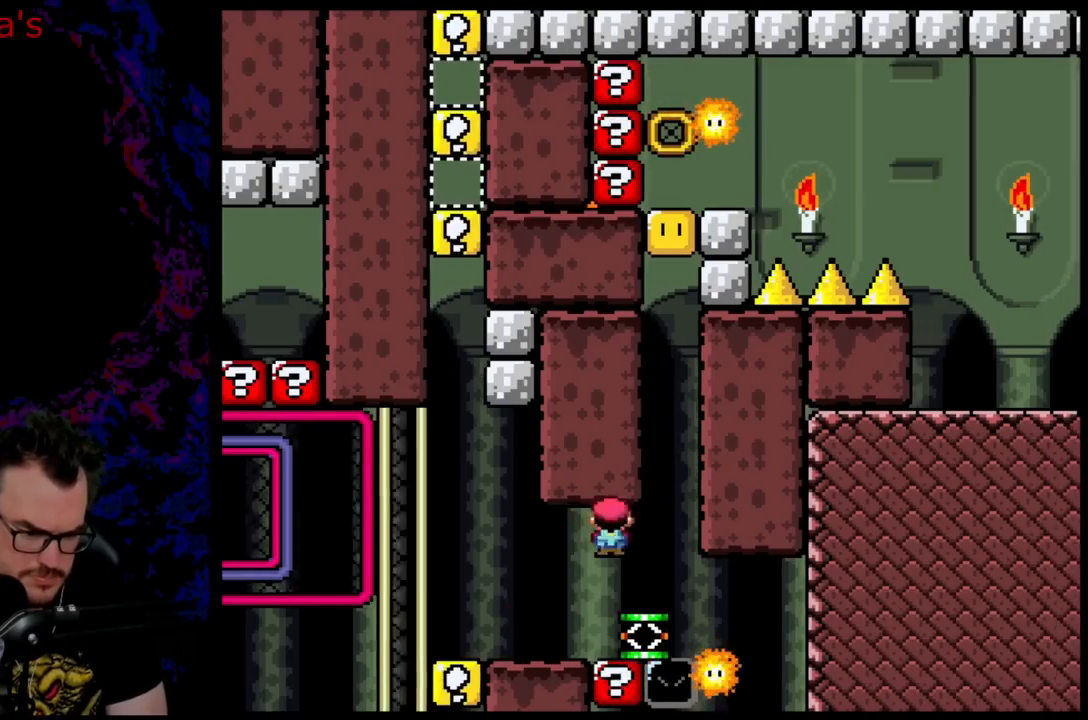
{"buttons": ["A", "X", "DPAD_RIGHT"], "events": [[67, "DPAD_DOWN", "down"], [67, "DPAD_LEFT", "down"], [67, "DPAD_RIGHT", "up"], [100, "DPAD_DOWN", "up"], [167, "A", "up"], [217, "DPAD_LEFT", "up"], [367, "A", "down"], [483, "DPAD_RIGHT", "down"]]}
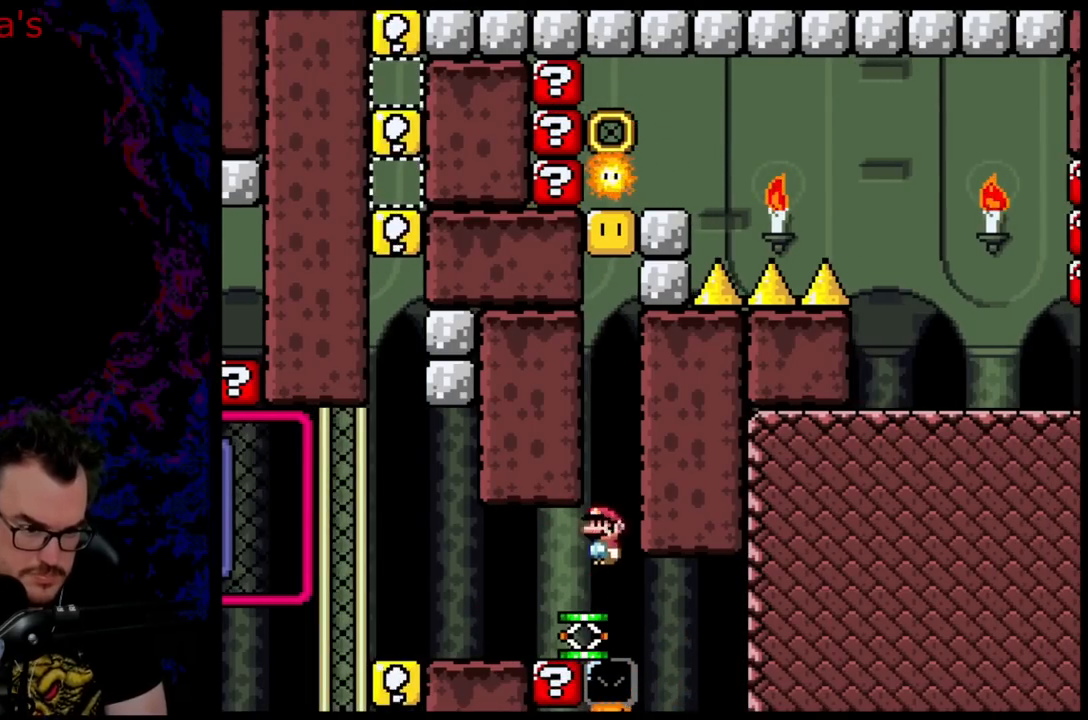
{"buttons": ["A", "X"], "events": [[117, "DPAD_RIGHT", "up"]]}
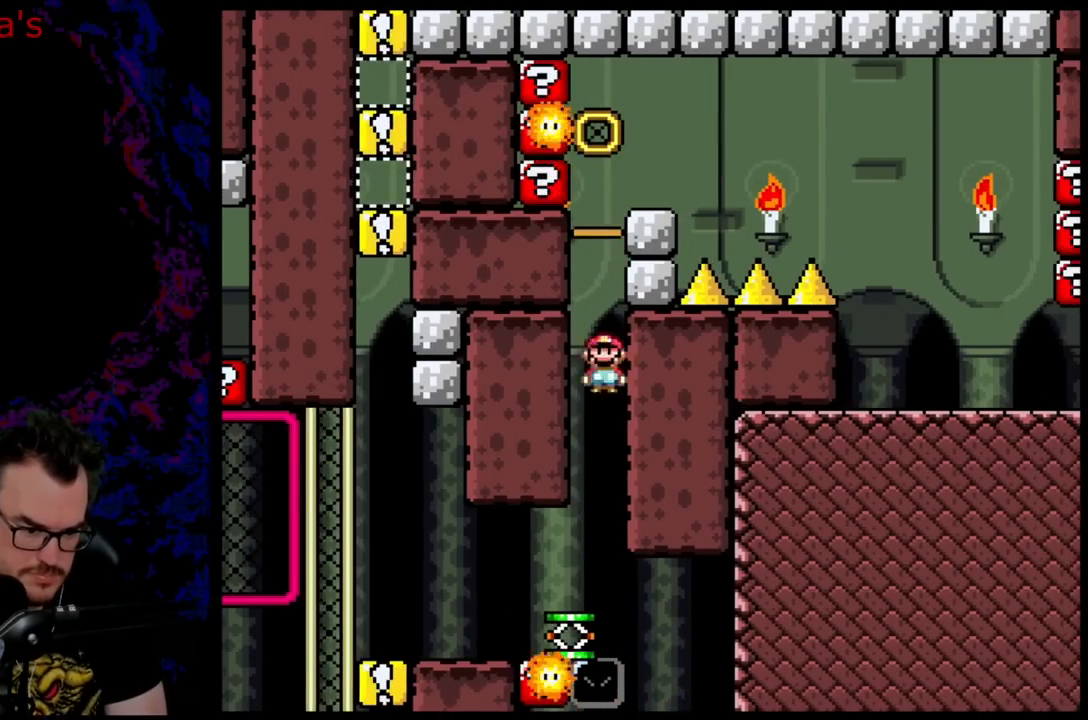
{"buttons": ["X"], "events": [[150, "A", "up"]]}
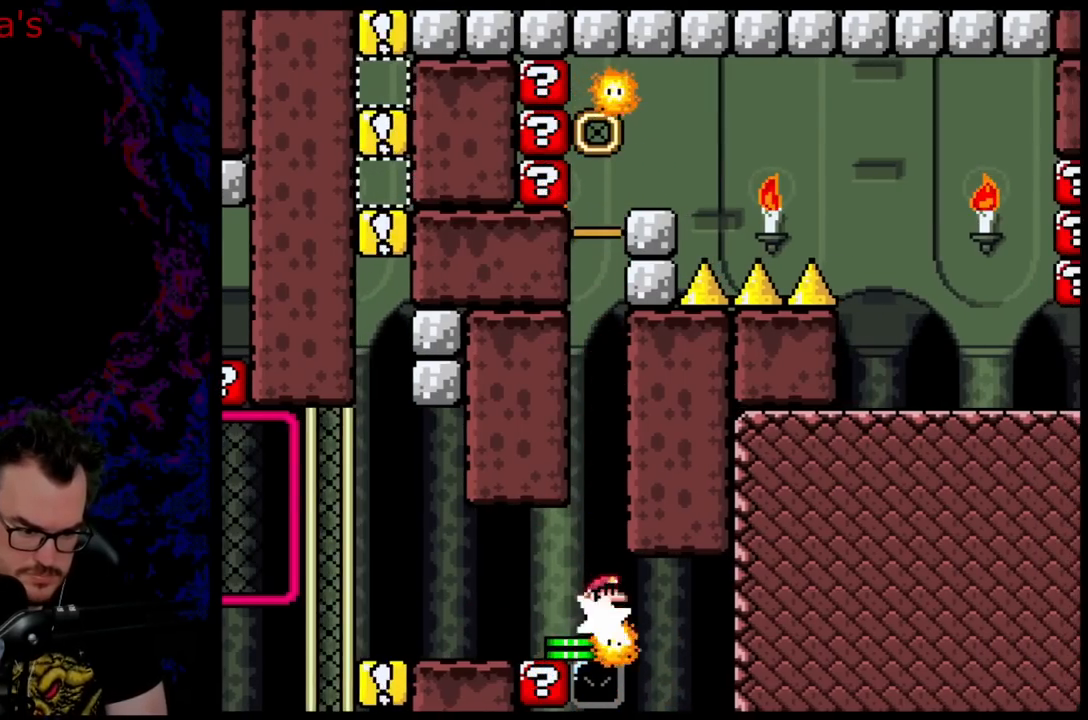
{"buttons": ["X"], "events": []}
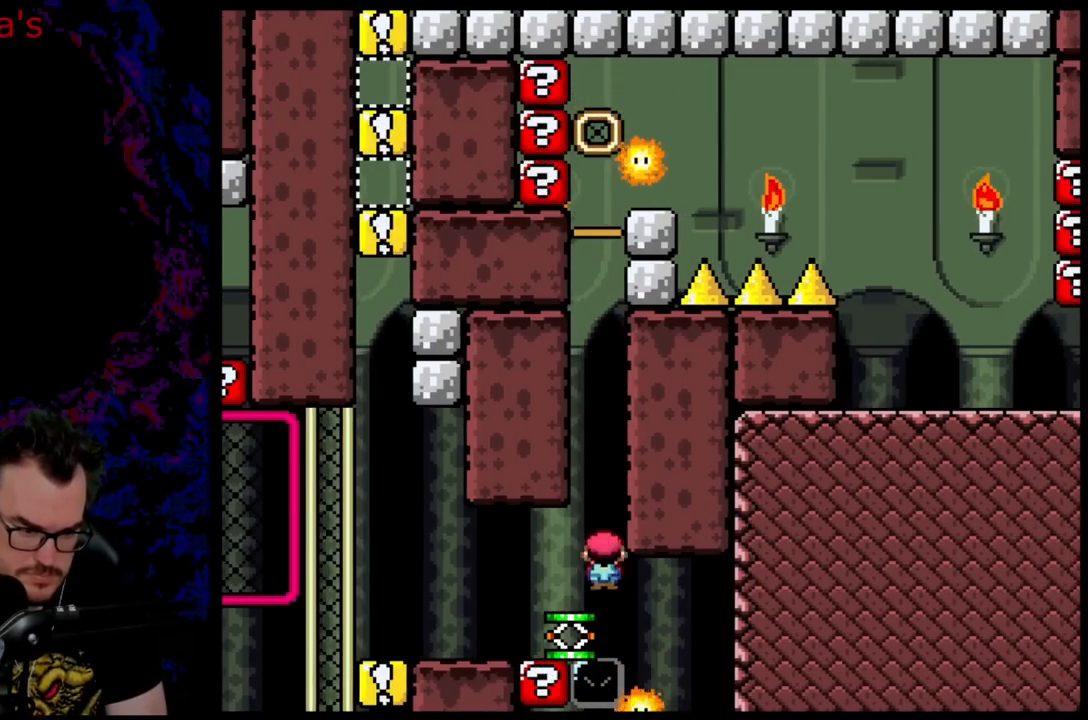
{"buttons": ["A", "X"], "events": [[133, "A", "down"]]}
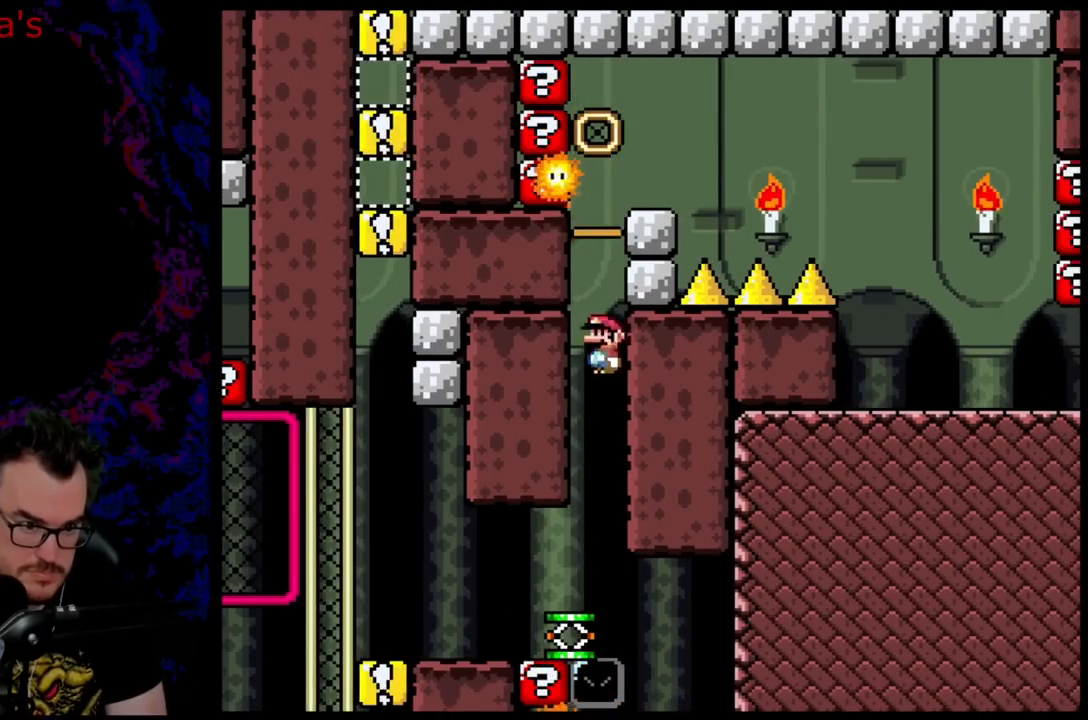
{"buttons": ["X", "DPAD_RIGHT"], "events": [[100, "A", "up"], [117, "DPAD_RIGHT", "down"], [217, "DPAD_RIGHT", "up"], [300, "DPAD_RIGHT", "down"]]}
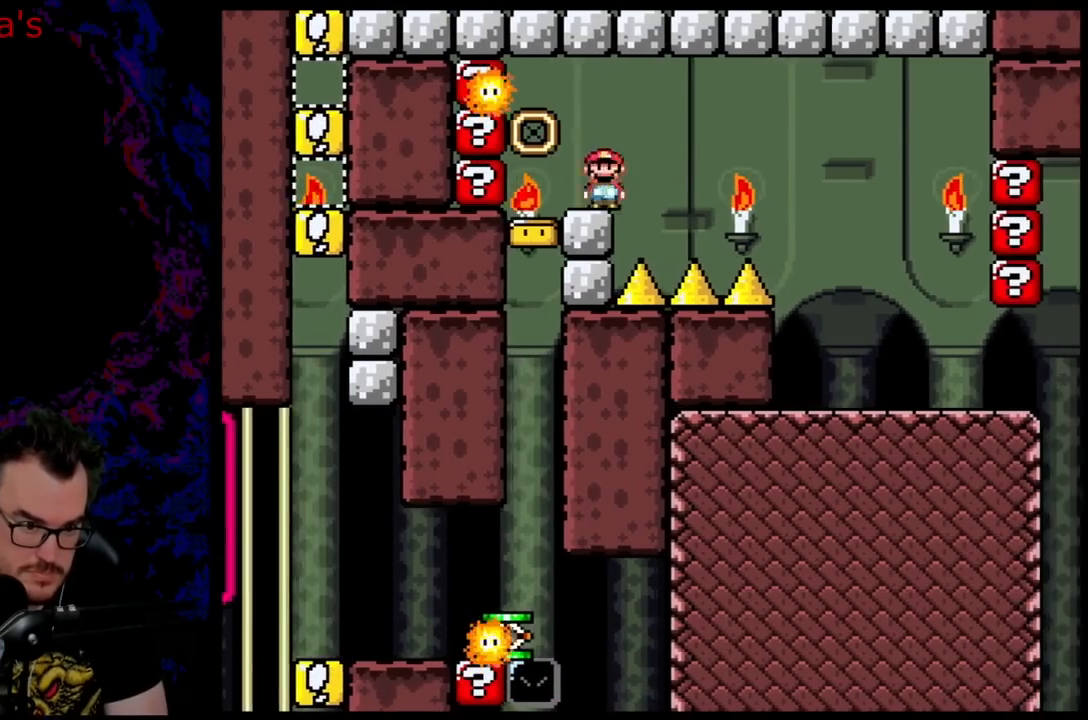
{"buttons": ["X", "DPAD_LEFT"], "events": [[17, "A", "down"], [300, "A", "up"], [450, "DPAD_RIGHT", "up"], [450, "DPAD_UP", "down"], [467, "DPAD_LEFT", "down"], [467, "DPAD_UP", "up"]]}
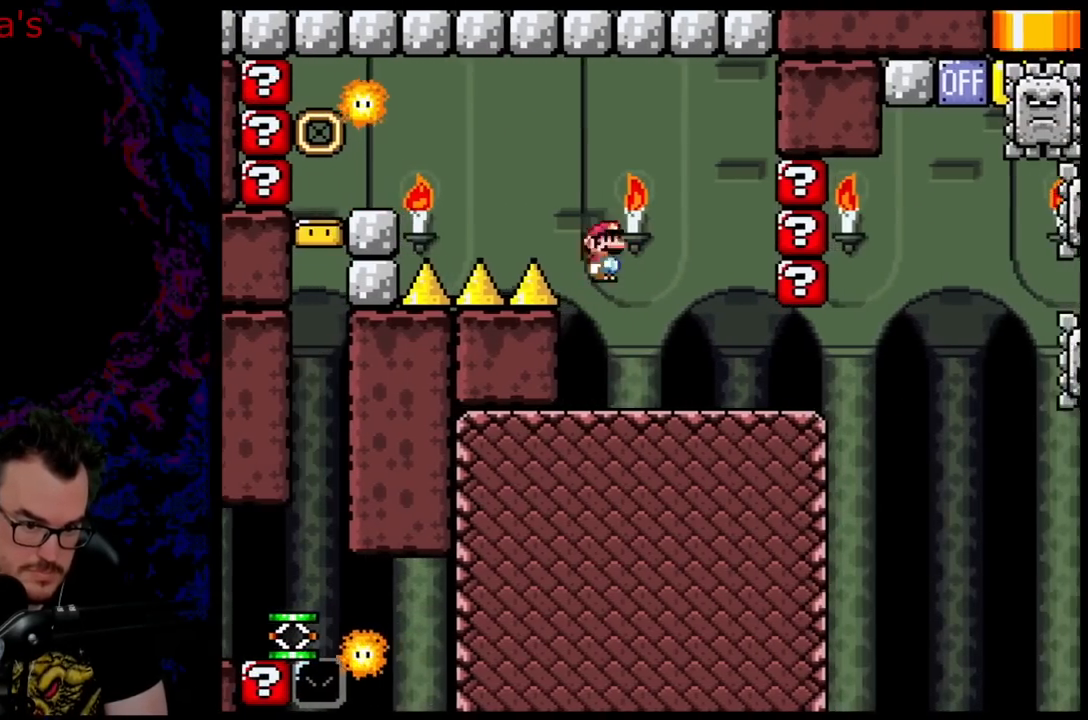
{"buttons": ["DPAD_RIGHT"], "events": [[83, "X", "up"], [100, "DPAD_LEFT", "up"], [417, "A", "down"], [433, "DPAD_RIGHT", "down"], [467, "A", "up"]]}
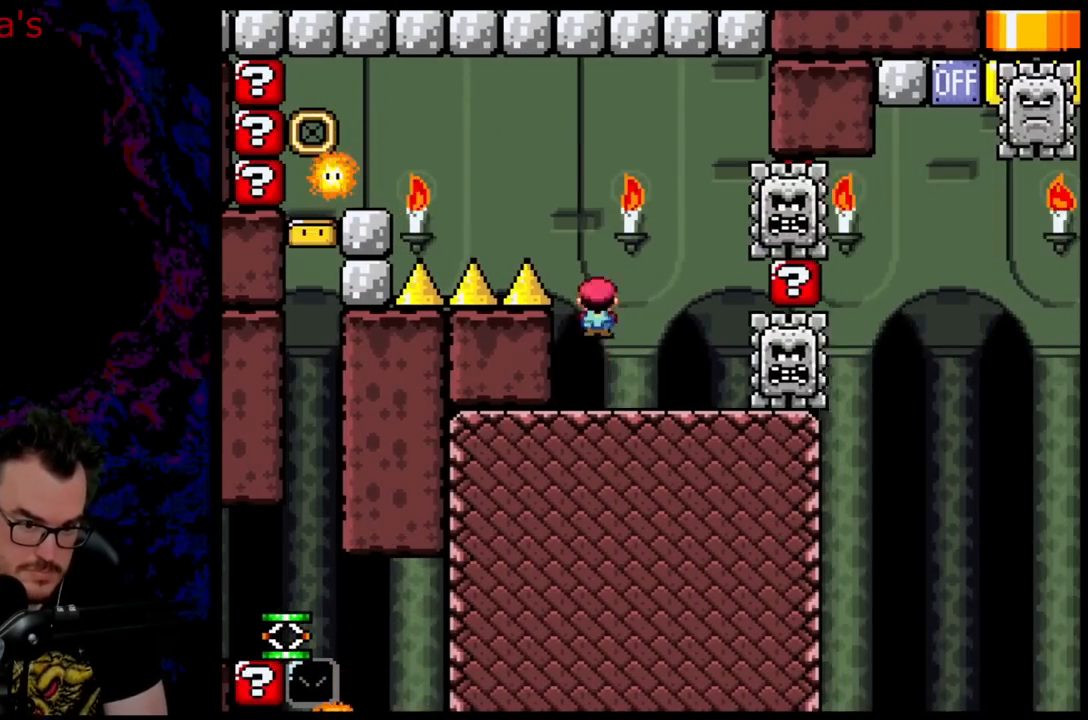
{"buttons": [], "events": [[150, "A", "down"], [283, "A", "up"], [367, "DPAD_LEFT", "down"], [367, "DPAD_RIGHT", "up"], [500, "DPAD_LEFT", "up"]]}
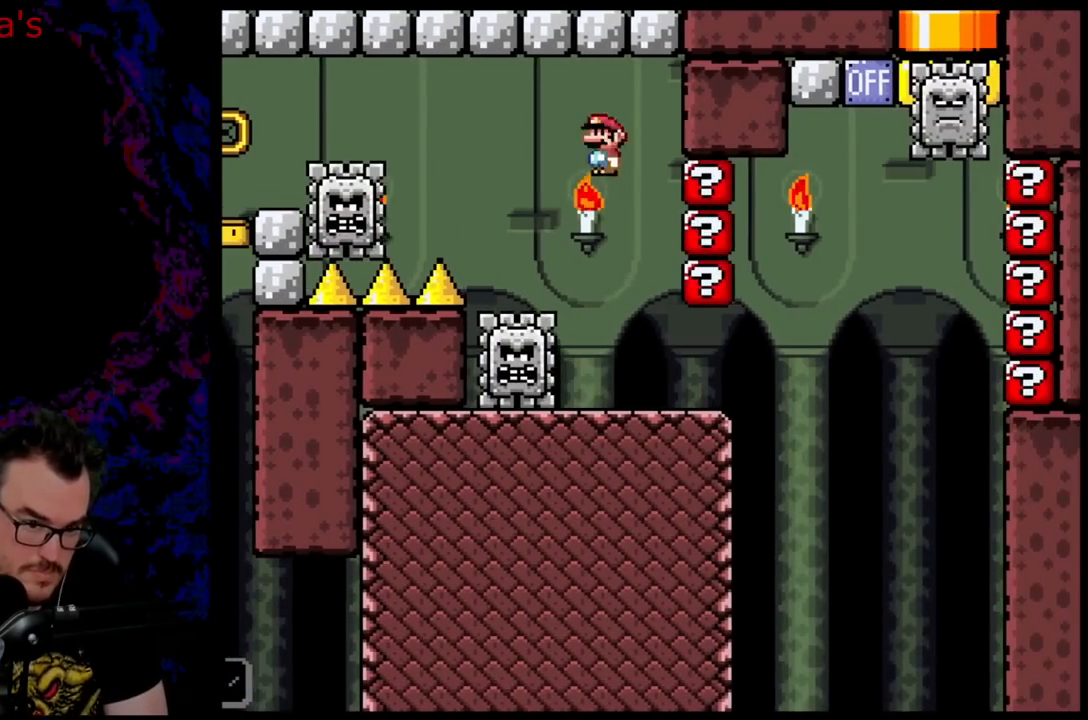
{"buttons": ["X"], "events": [[67, "DPAD_RIGHT", "down"], [200, "DPAD_RIGHT", "up"], [267, "X", "down"], [350, "DPAD_LEFT", "down"], [450, "DPAD_LEFT", "up"]]}
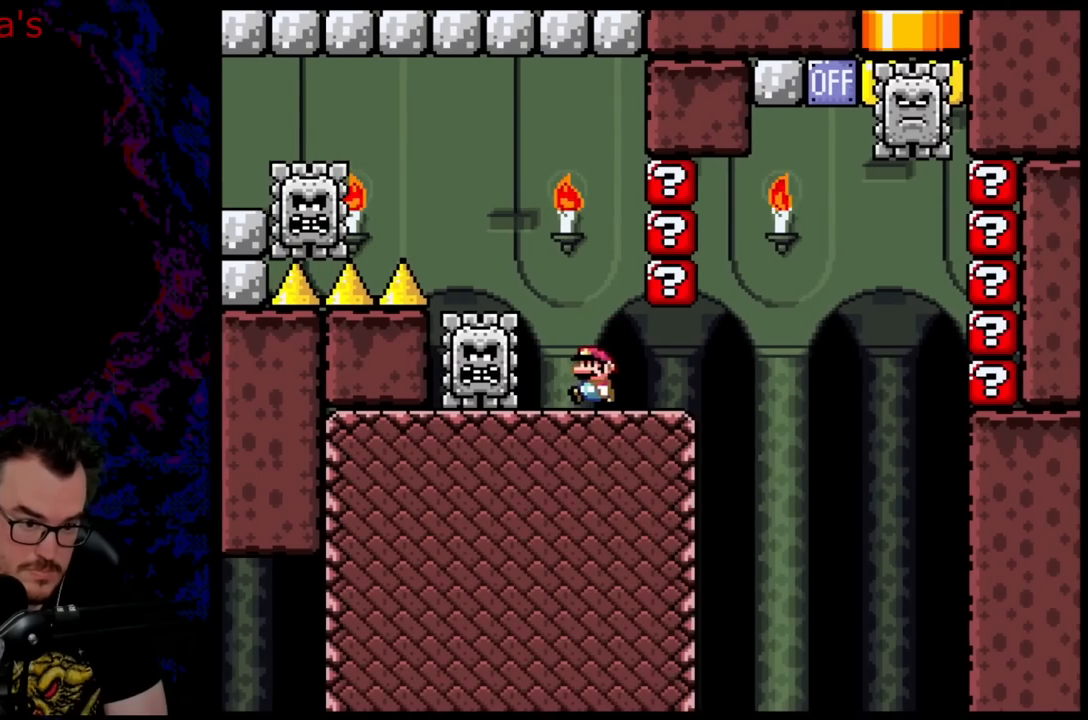
{"buttons": ["X", "DPAD_RIGHT"], "events": [[83, "DPAD_RIGHT", "down"], [183, "DPAD_RIGHT", "up"], [333, "DPAD_RIGHT", "down"]]}
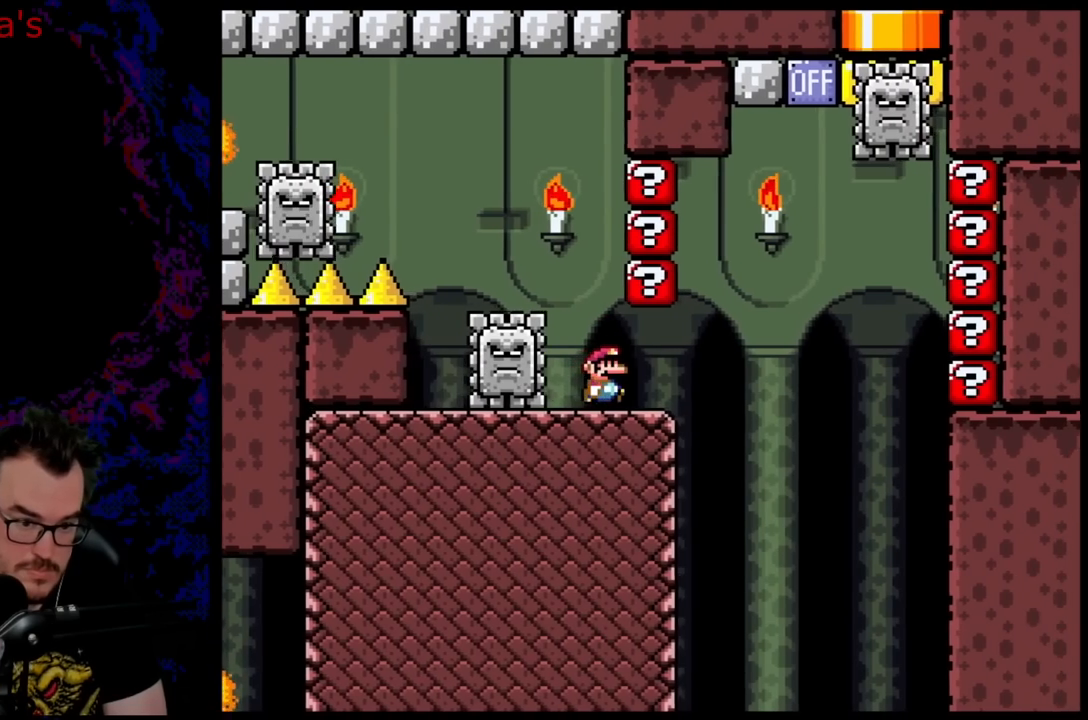
{"buttons": ["A", "X", "DPAD_LEFT"], "events": [[183, "A", "down"], [283, "DPAD_DOWN", "down"], [283, "DPAD_LEFT", "down"], [283, "DPAD_RIGHT", "up"], [300, "DPAD_DOWN", "up"]]}
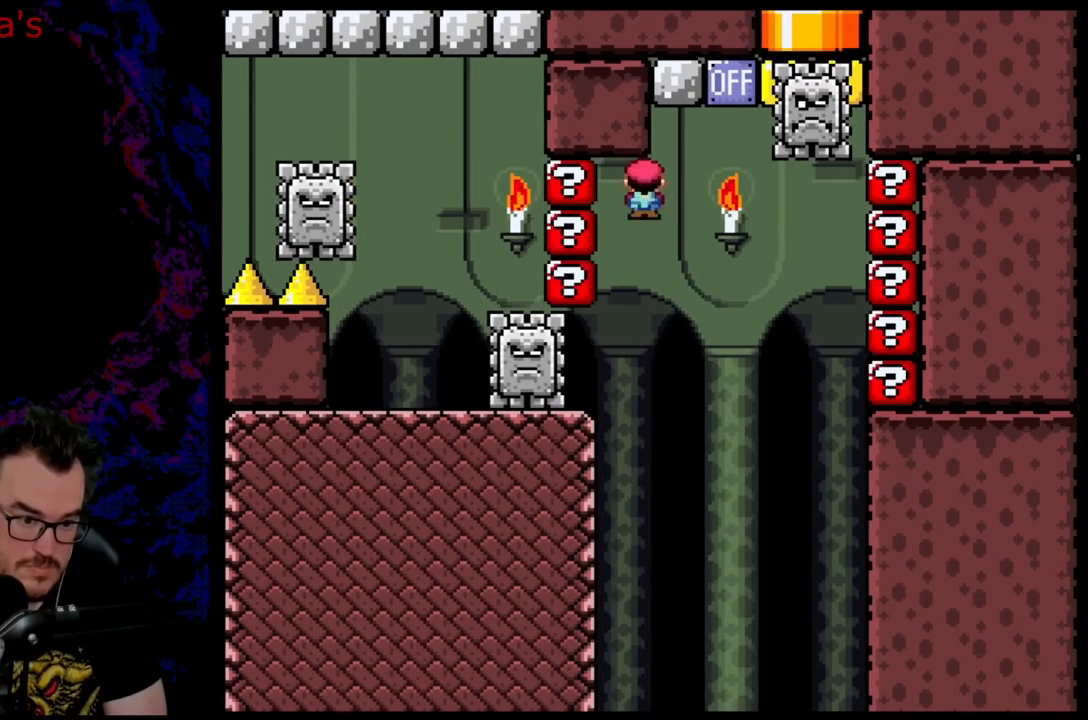
{"buttons": ["X", "DPAD_RIGHT"], "events": [[167, "A", "up"], [217, "DPAD_LEFT", "up"], [450, "DPAD_RIGHT", "down"]]}
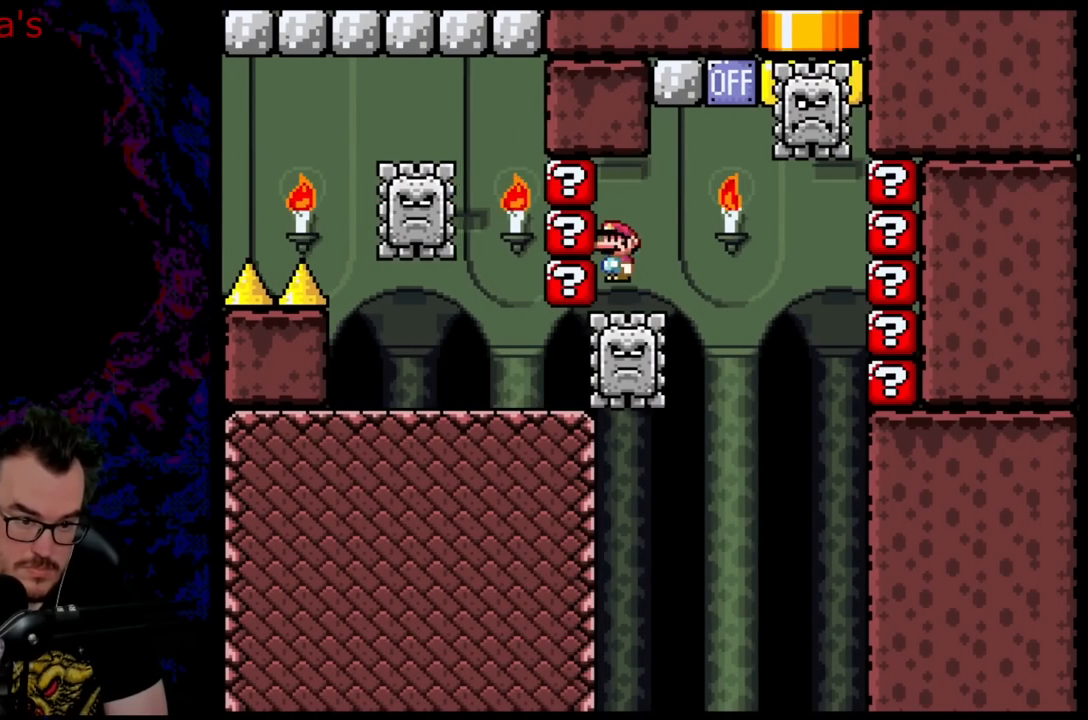
{"buttons": ["A", "X", "DPAD_LEFT"], "events": [[67, "A", "down"], [367, "DPAD_LEFT", "down"], [367, "DPAD_RIGHT", "up"]]}
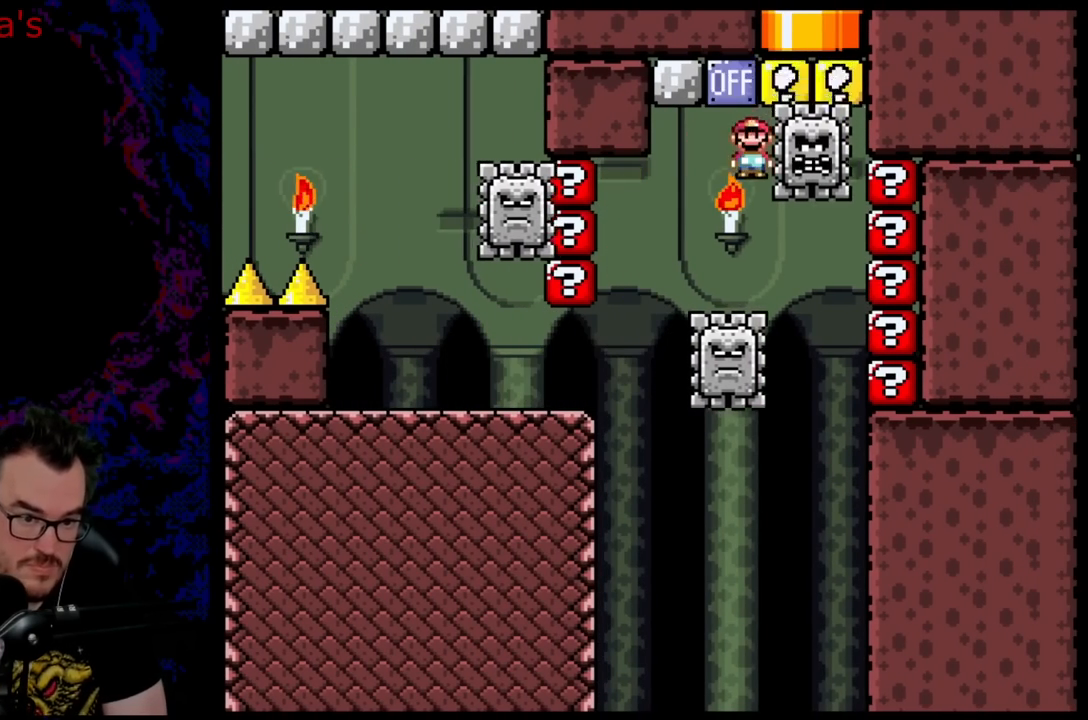
{"buttons": ["A", "X", "DPAD_UP"]}
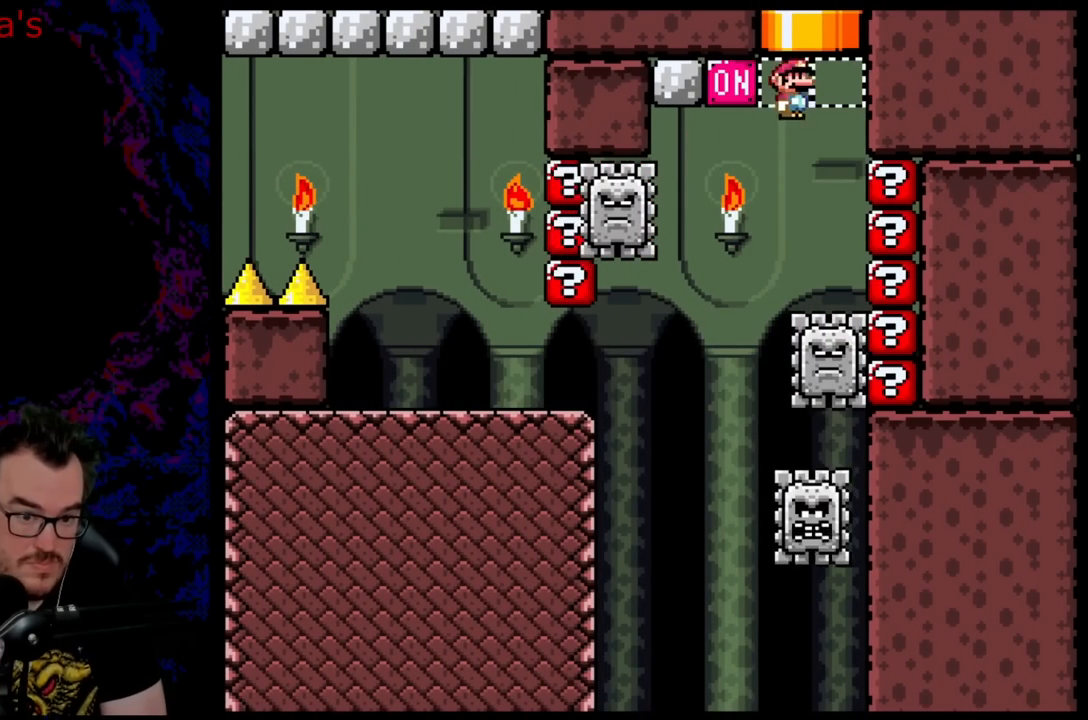
{"buttons": ["A", "X"], "events": [[17, "DPAD_LEFT", "down"], [117, "DPAD_LEFT", "up"], [167, "DPAD_RIGHT", "down"], [433, "DPAD_RIGHT", "up"], [433, "DPAD_UP", "up"]]}
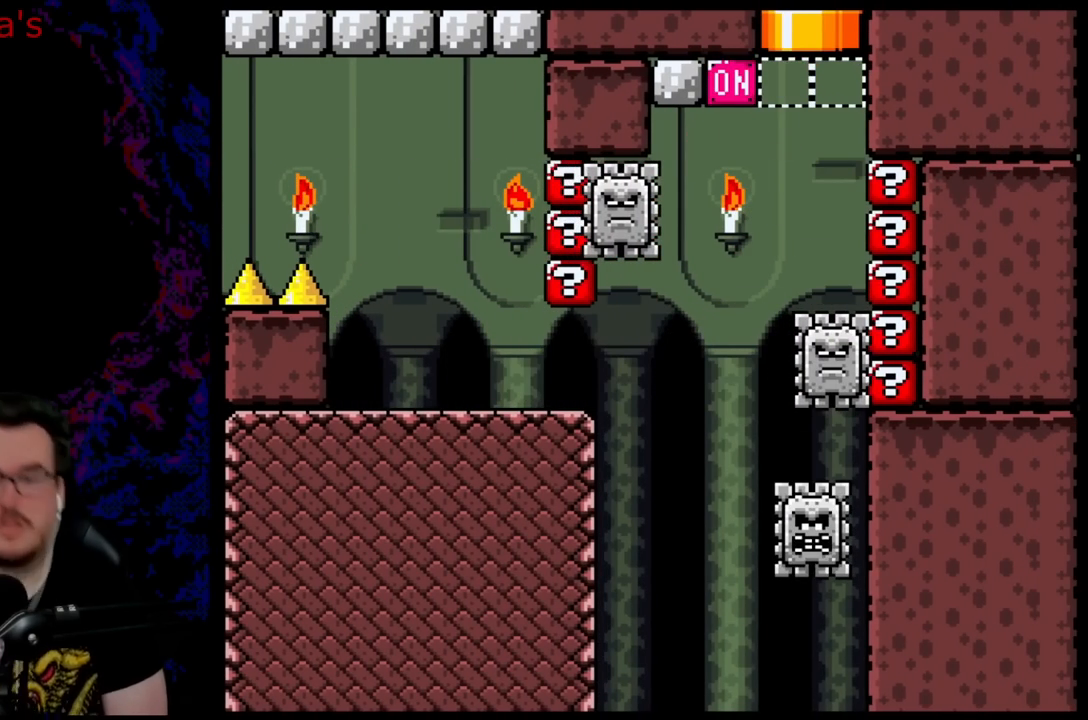
{"buttons": [], "events": [[133, "X", "up"], [167, "A", "up"]]}